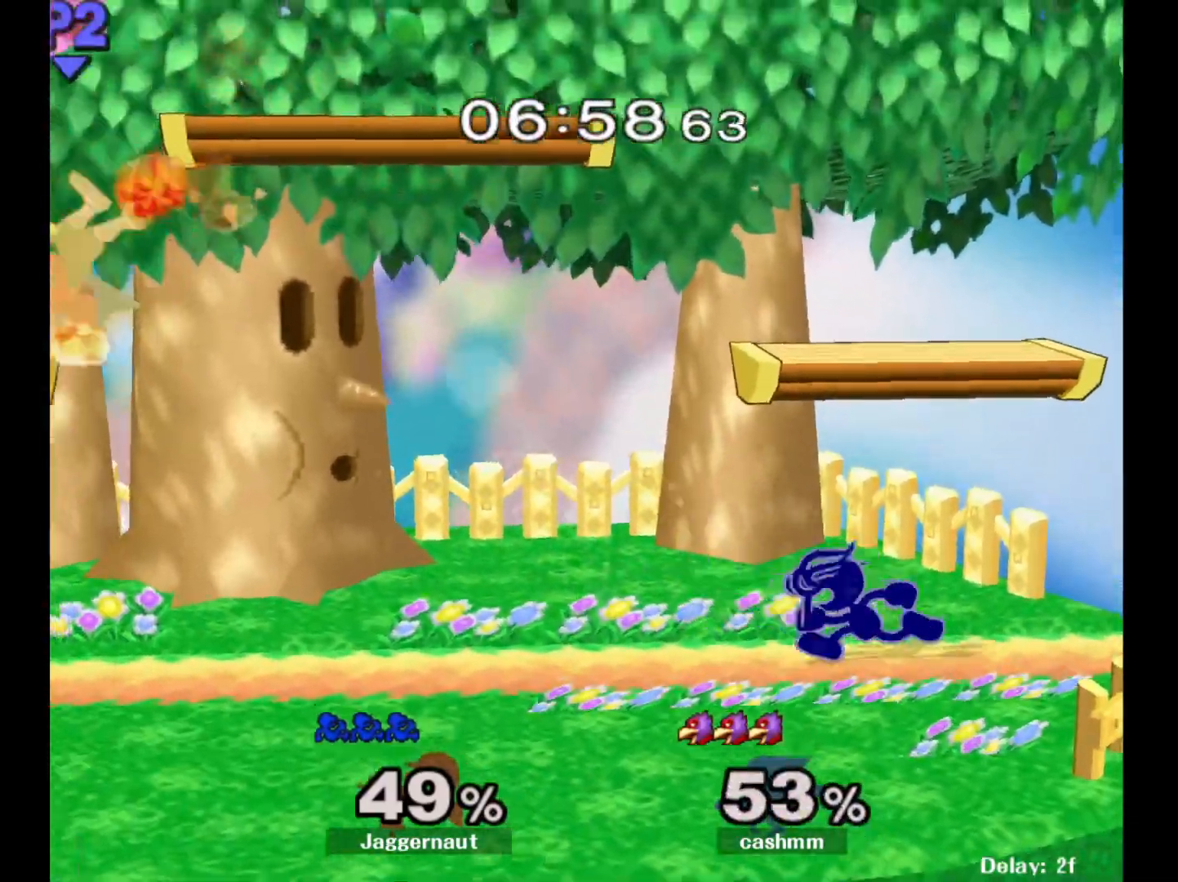
Gameplay with a controller (Nintendo layout); each line is a JSON object with the inputs held at the frame after it. "events" lists button and stick changes between this image and that frame as [ms after this image, input, new state], when the widget could be followed in between. Not read: L3 R3.
{"buttons": [], "left_stick": "left", "right_stick": "center", "events": [[33, "left_stick", "left"]]}
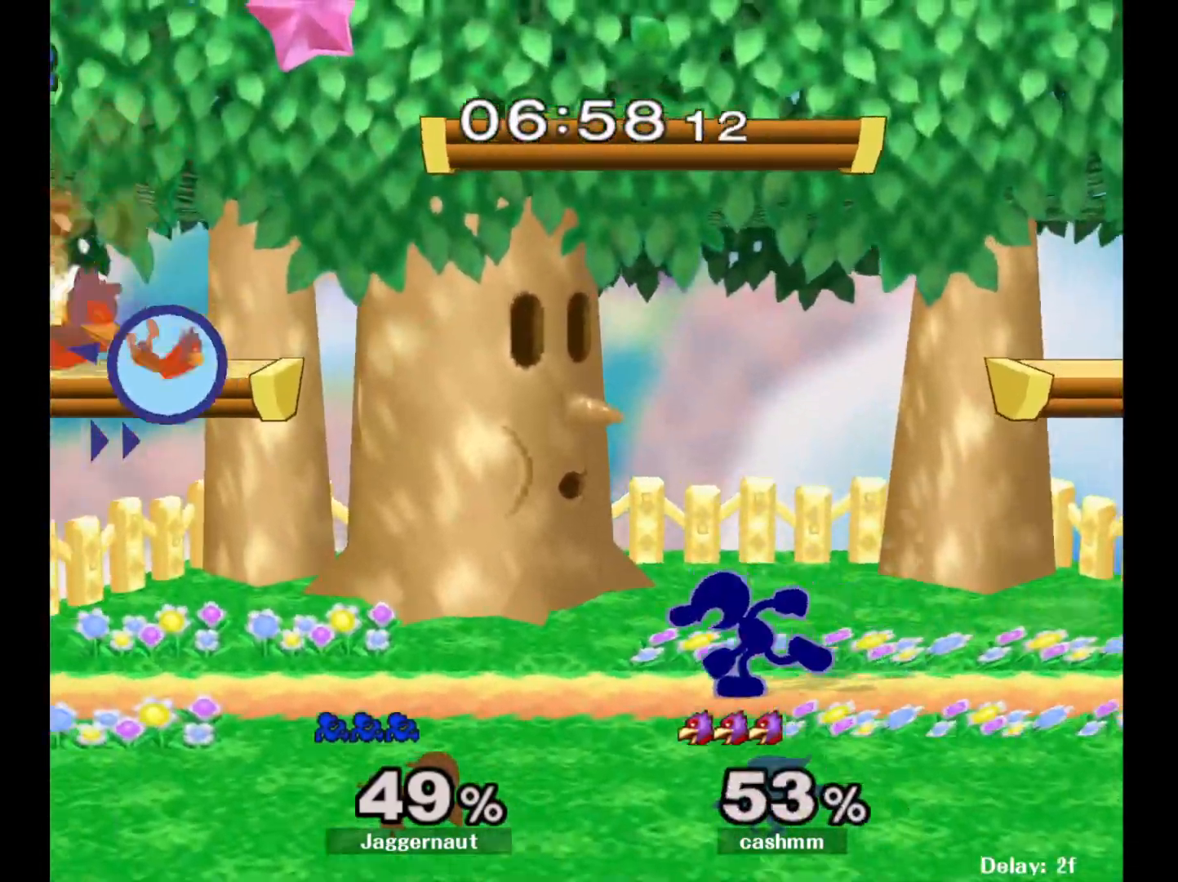
{"buttons": ["A"], "left_stick": "center", "right_stick": "center", "events": [[250, "Y", "down"], [300, "left_stick", "center"], [367, "A", "down"], [417, "Y", "up"]]}
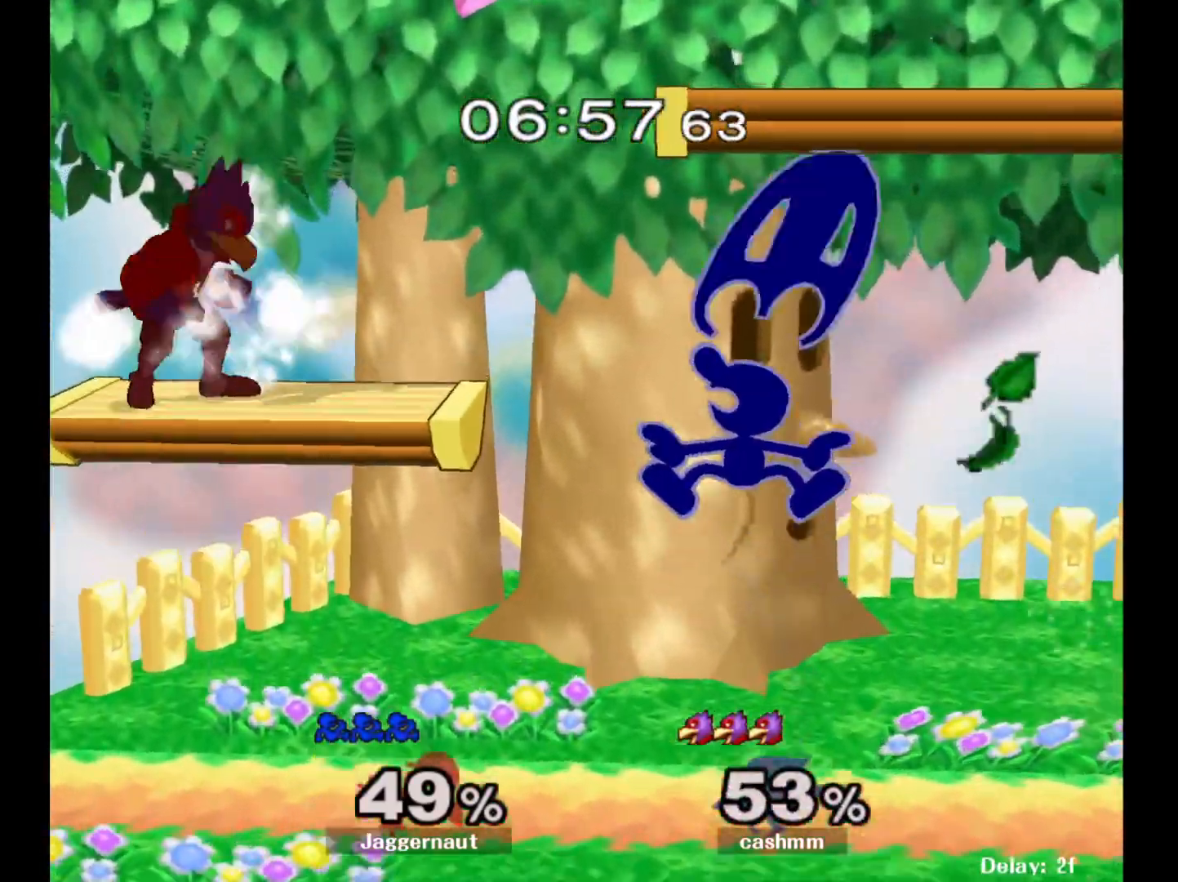
{"buttons": [], "left_stick": "down-left", "right_stick": "center", "events": [[67, "A", "up"], [100, "left_stick", "right"], [250, "left_stick", "up-right"], [433, "left_stick", "down-left"]]}
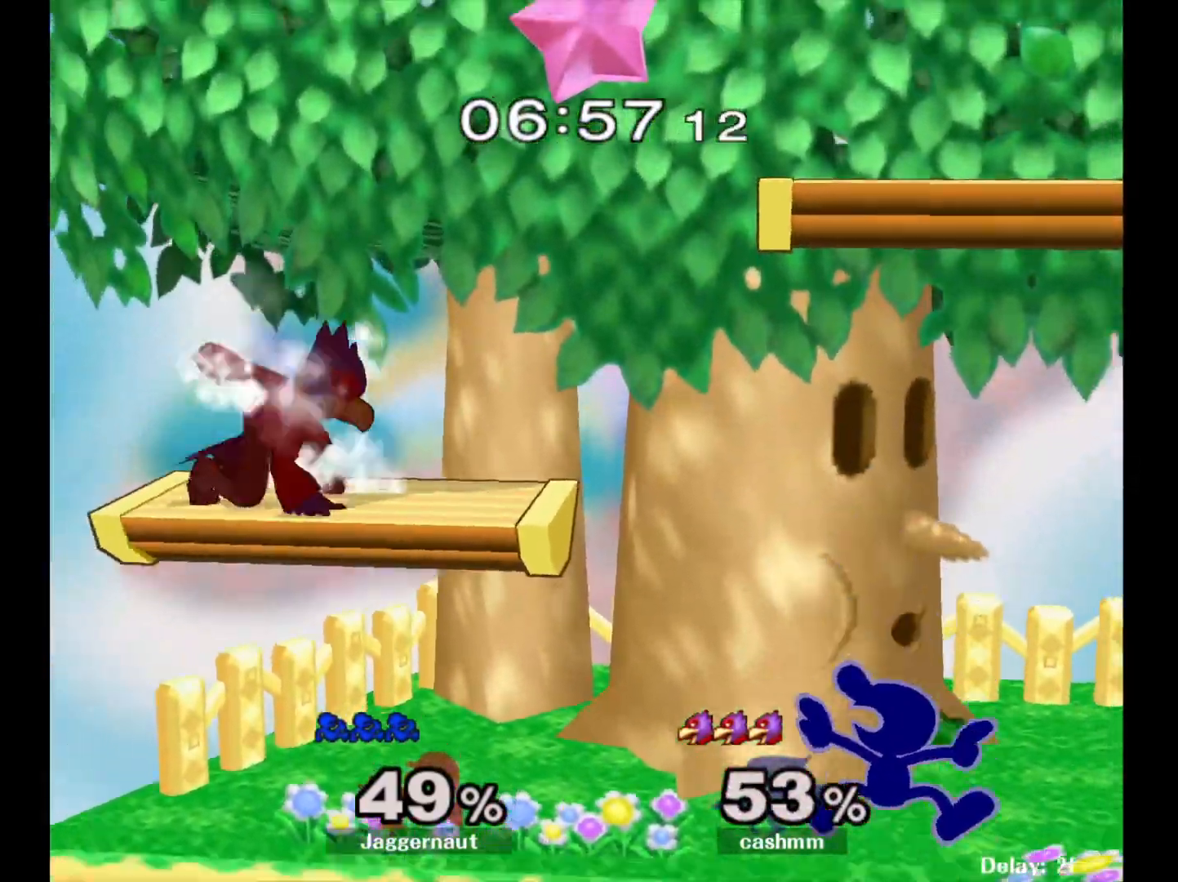
{"buttons": [], "left_stick": "up", "right_stick": "center", "events": [[150, "left_stick", "up-left"], [367, "A", "down"], [367, "left_stick", "up"], [467, "A", "up"]]}
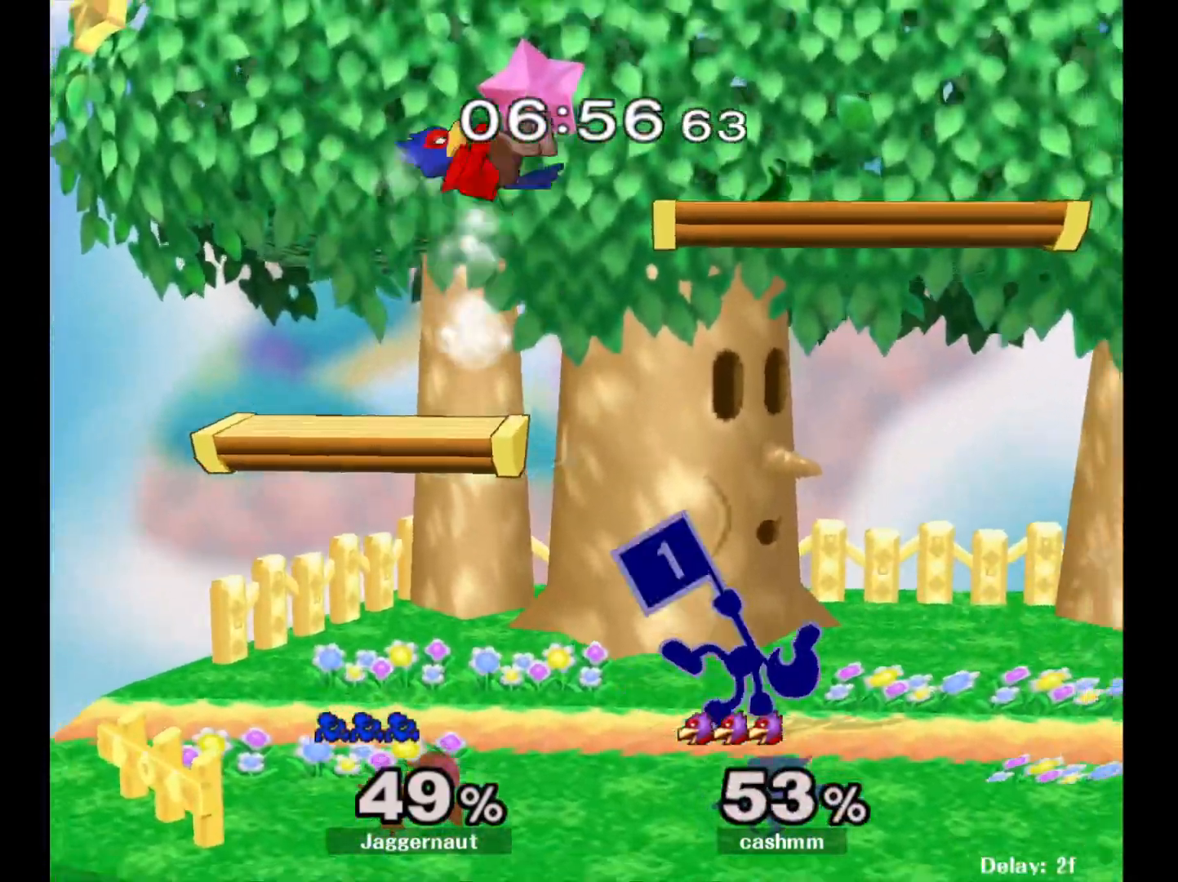
{"buttons": [], "left_stick": "up", "right_stick": "center", "events": [[17, "A", "down"], [167, "A", "up"], [383, "A", "down"], [467, "A", "up"]]}
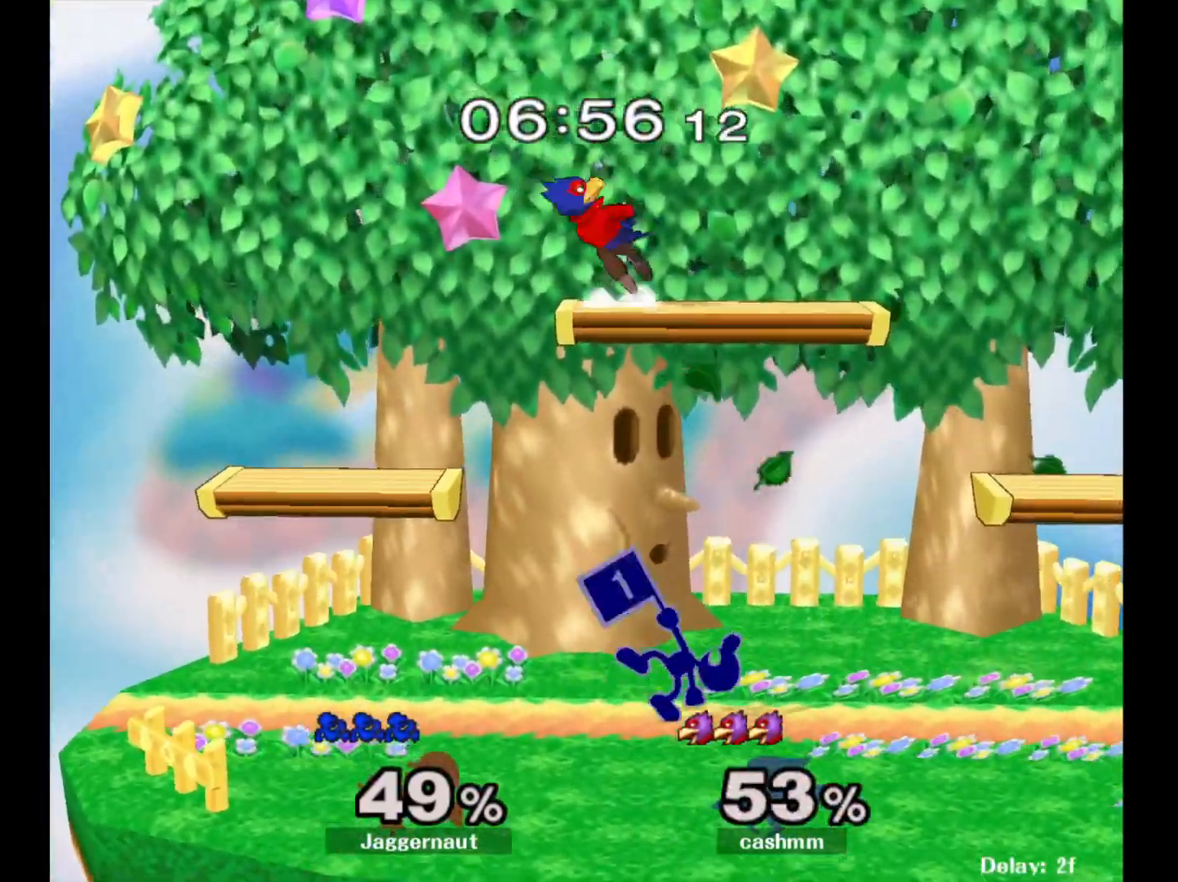
{"buttons": ["R1"], "left_stick": "center", "right_stick": "center", "events": [[17, "A", "down"], [167, "A", "up"], [450, "left_stick", "center"], [483, "R1", "down"]]}
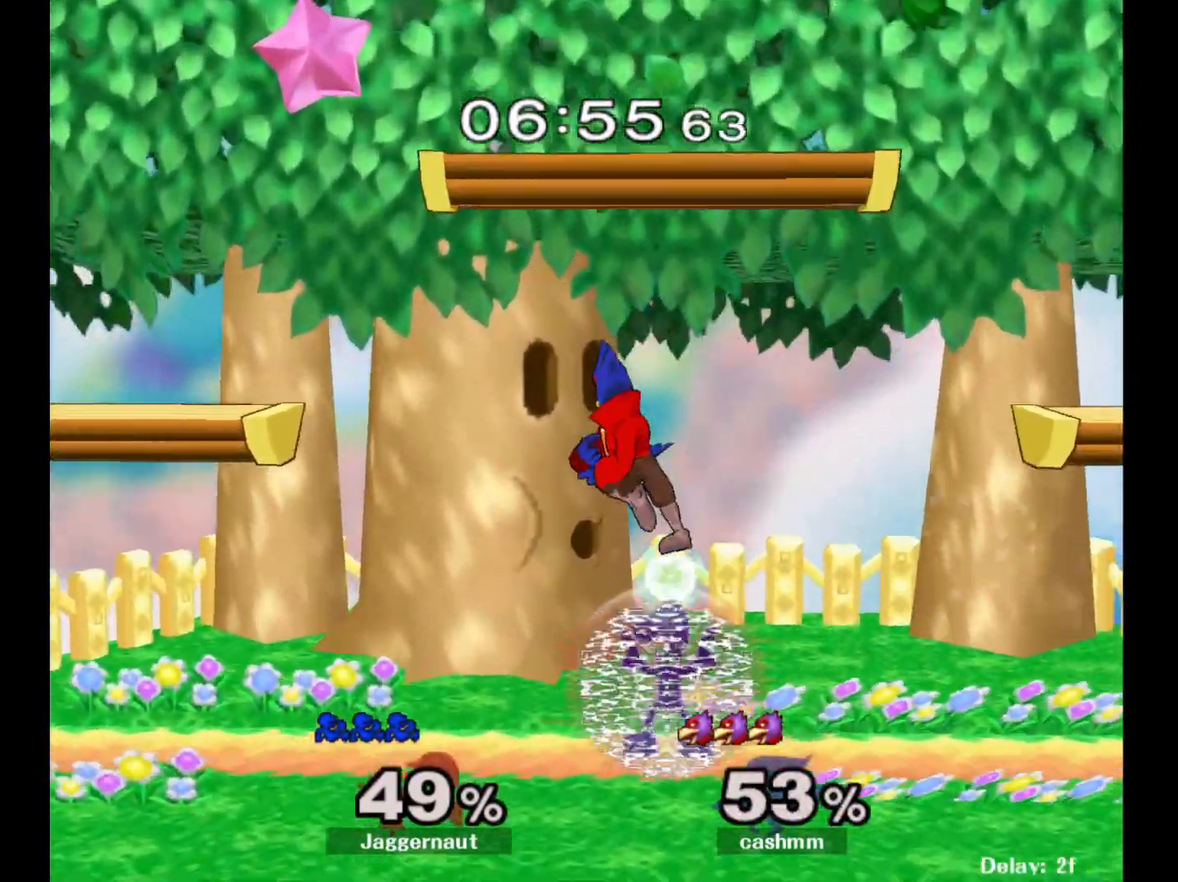
{"buttons": ["R1"], "left_stick": "center", "right_stick": "center", "events": [[333, "A", "down"], [467, "A", "up"]]}
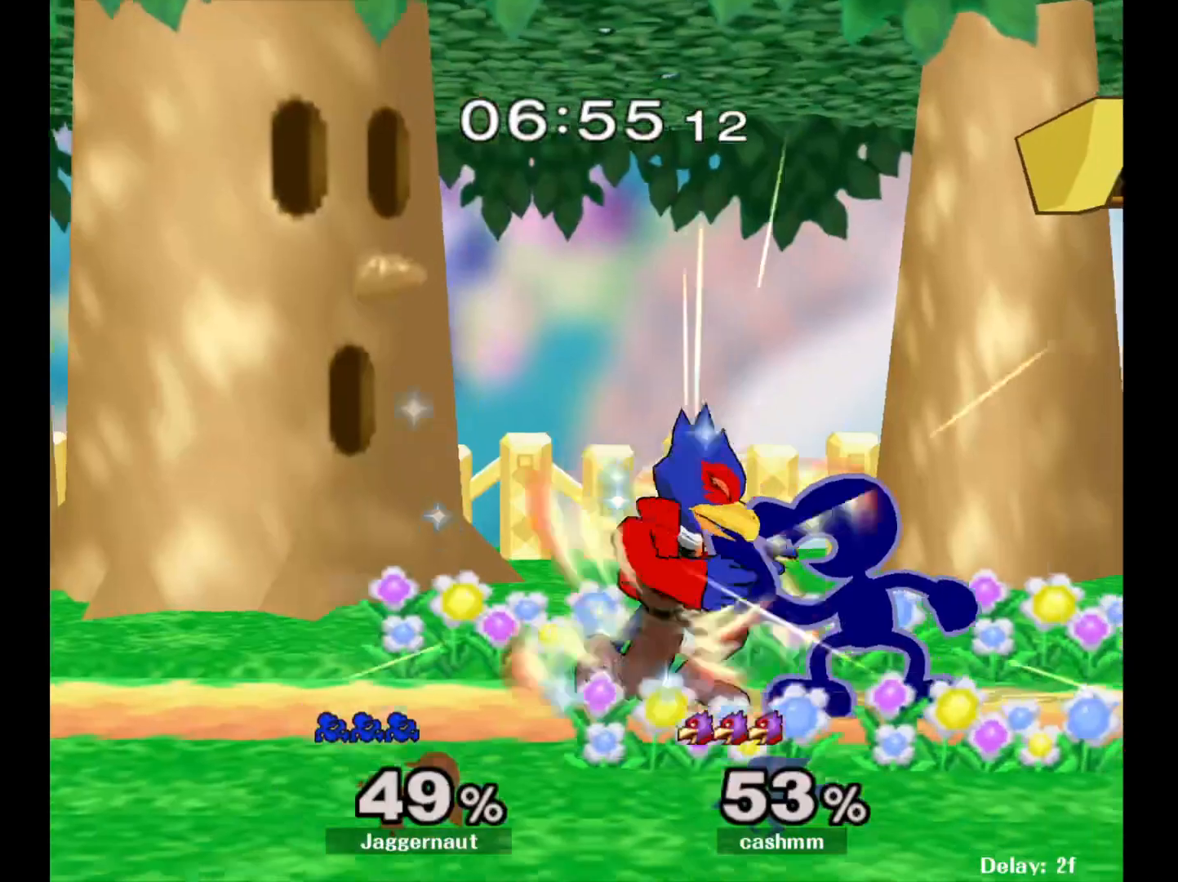
{"buttons": [], "left_stick": "center", "right_stick": "center", "events": [[117, "left_stick", "up"], [183, "R1", "up"], [217, "left_stick", "center"]]}
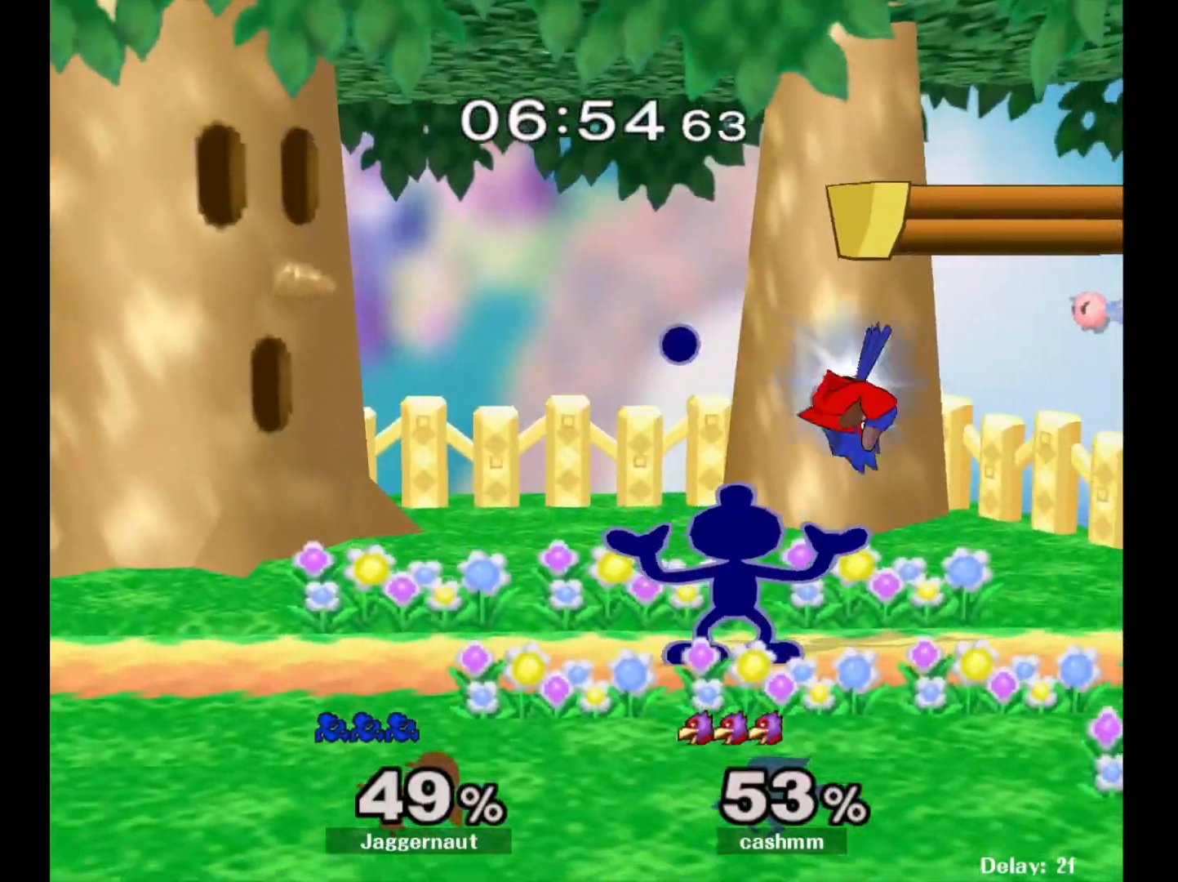
{"buttons": [], "left_stick": "center", "right_stick": "center", "events": []}
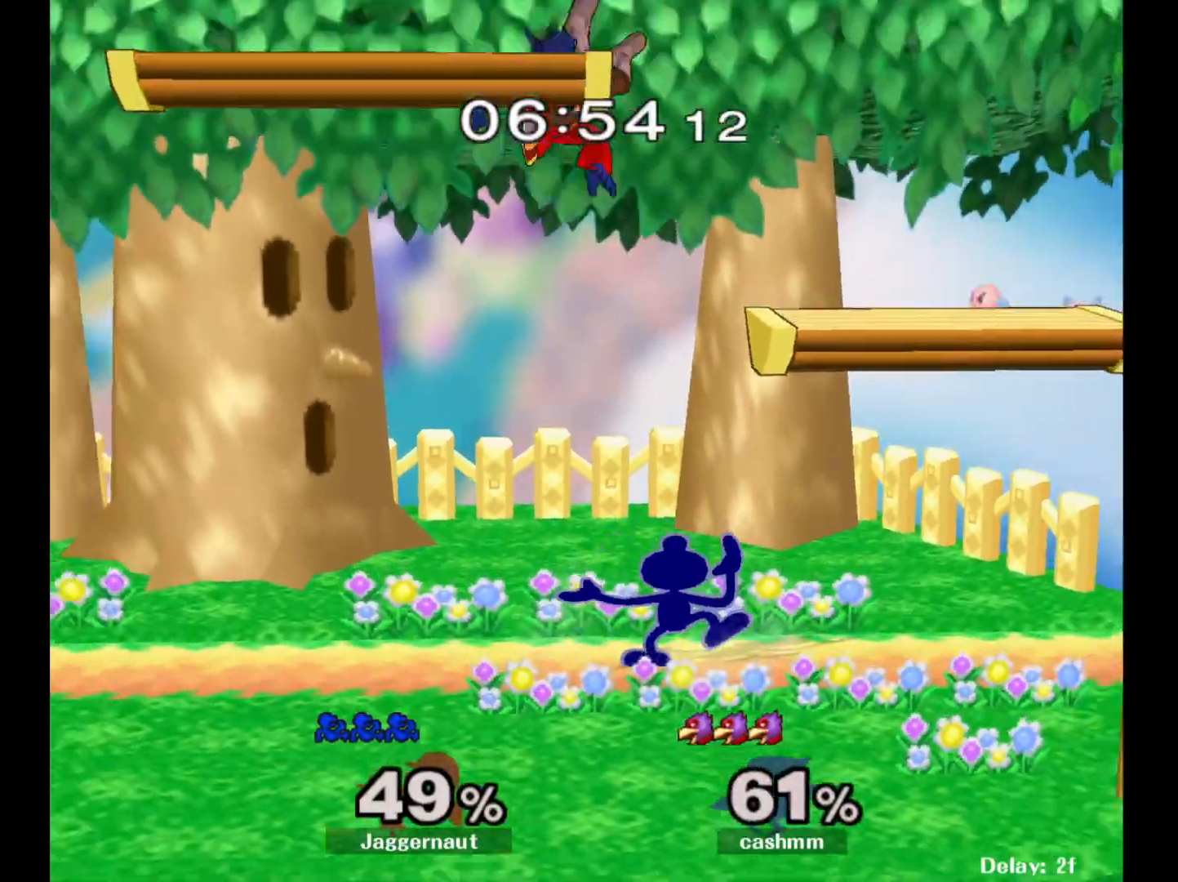
{"buttons": ["A"], "left_stick": "left", "right_stick": "center", "events": [[217, "left_stick", "left"], [233, "Y", "down"], [417, "A", "down"], [483, "Y", "up"]]}
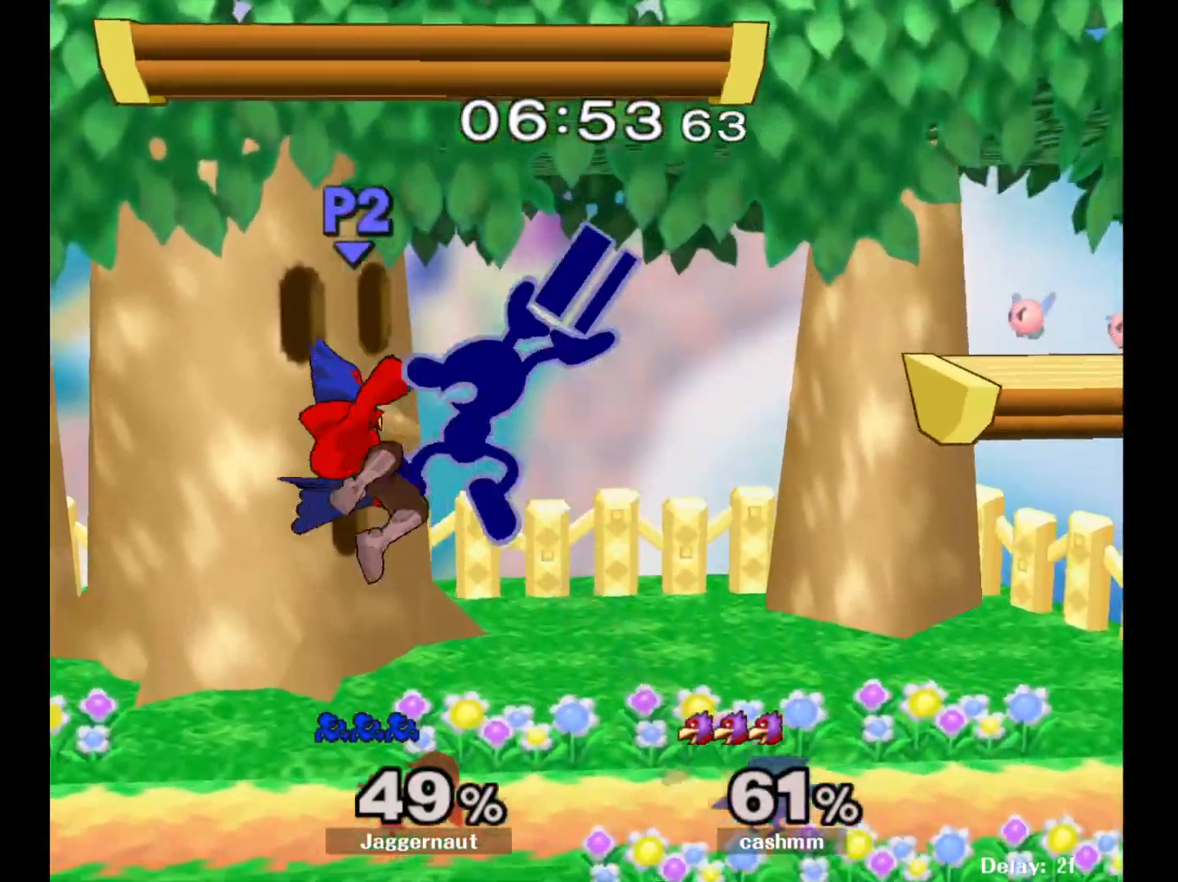
{"buttons": [], "left_stick": "right", "right_stick": "center", "events": [[17, "left_stick", "right"], [83, "A", "up"]]}
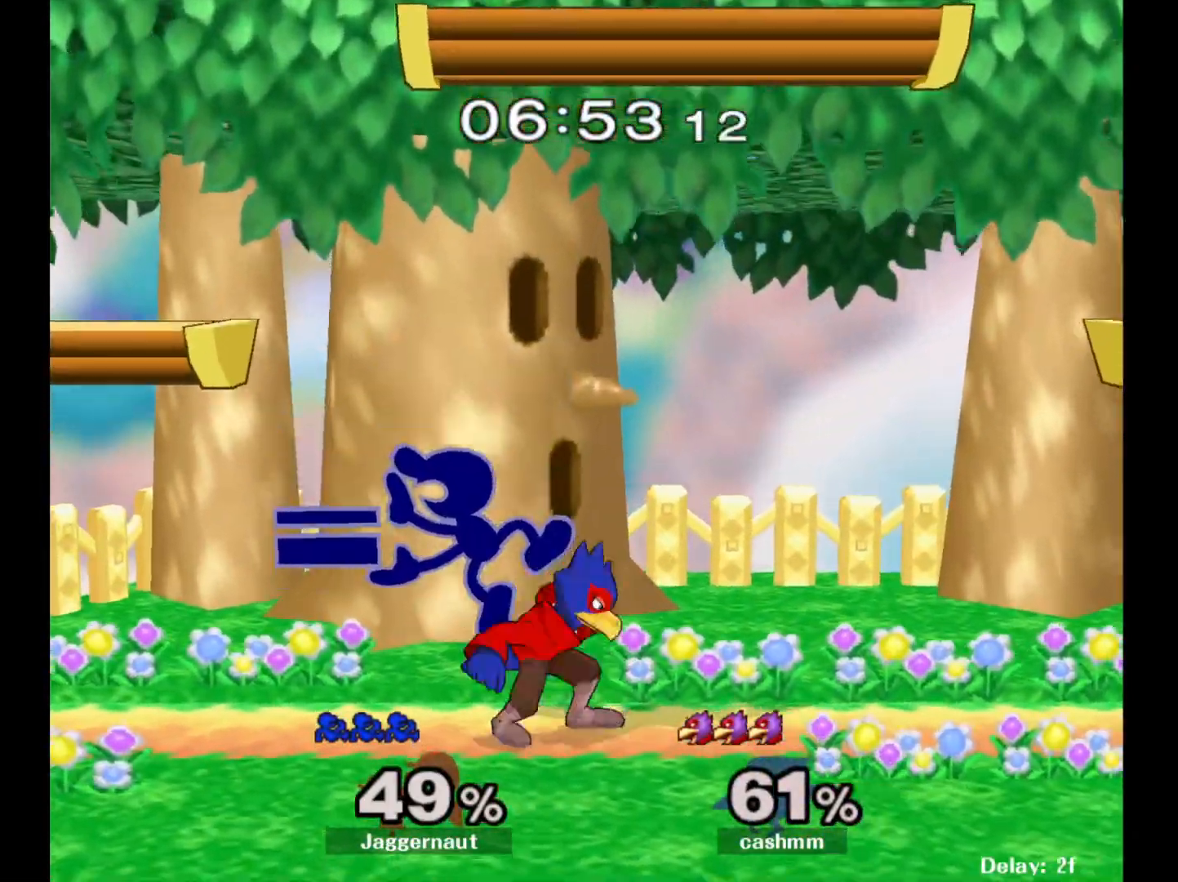
{"buttons": [], "left_stick": "center", "right_stick": "center", "events": [[200, "left_stick", "center"], [233, "A", "down"], [367, "A", "up"]]}
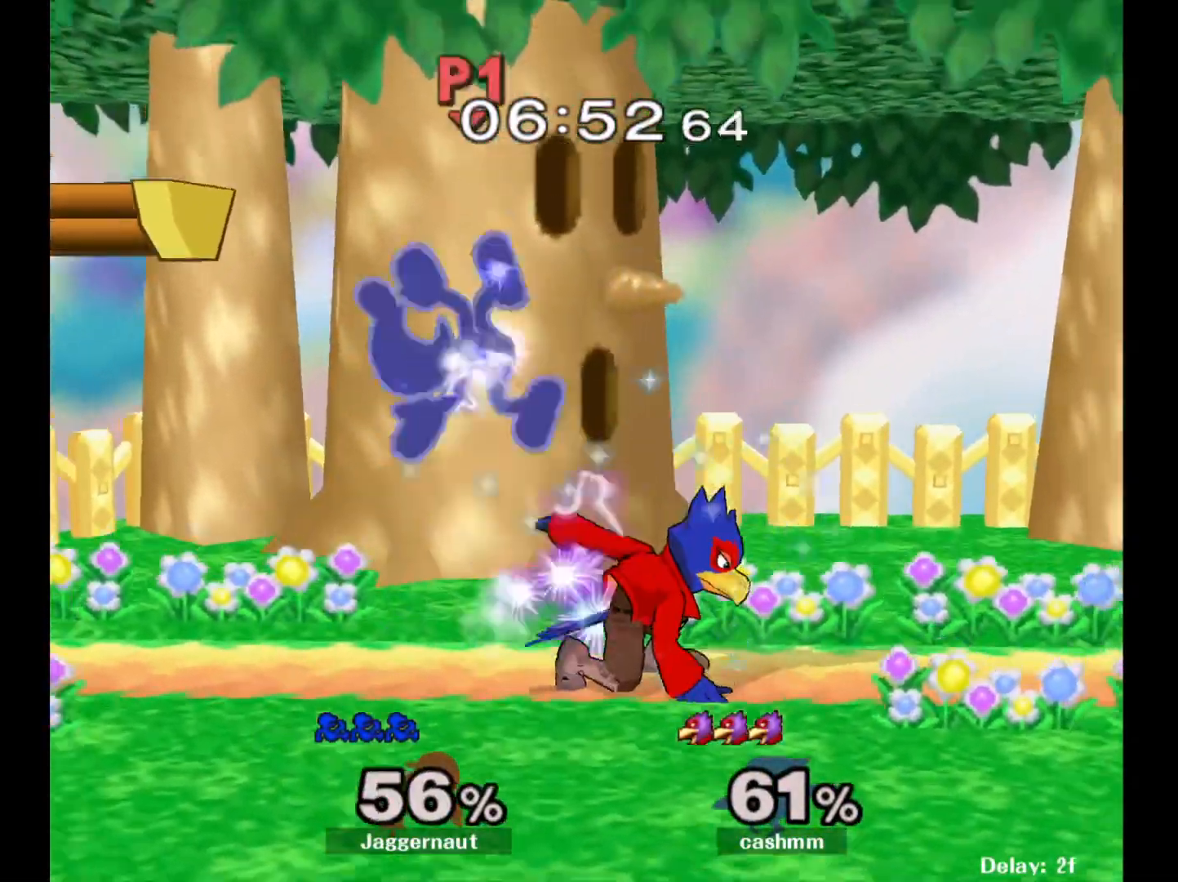
{"buttons": ["Y"], "left_stick": "center", "right_stick": "center", "events": [[283, "left_stick", "left"], [483, "Y", "down"], [500, "left_stick", "center"]]}
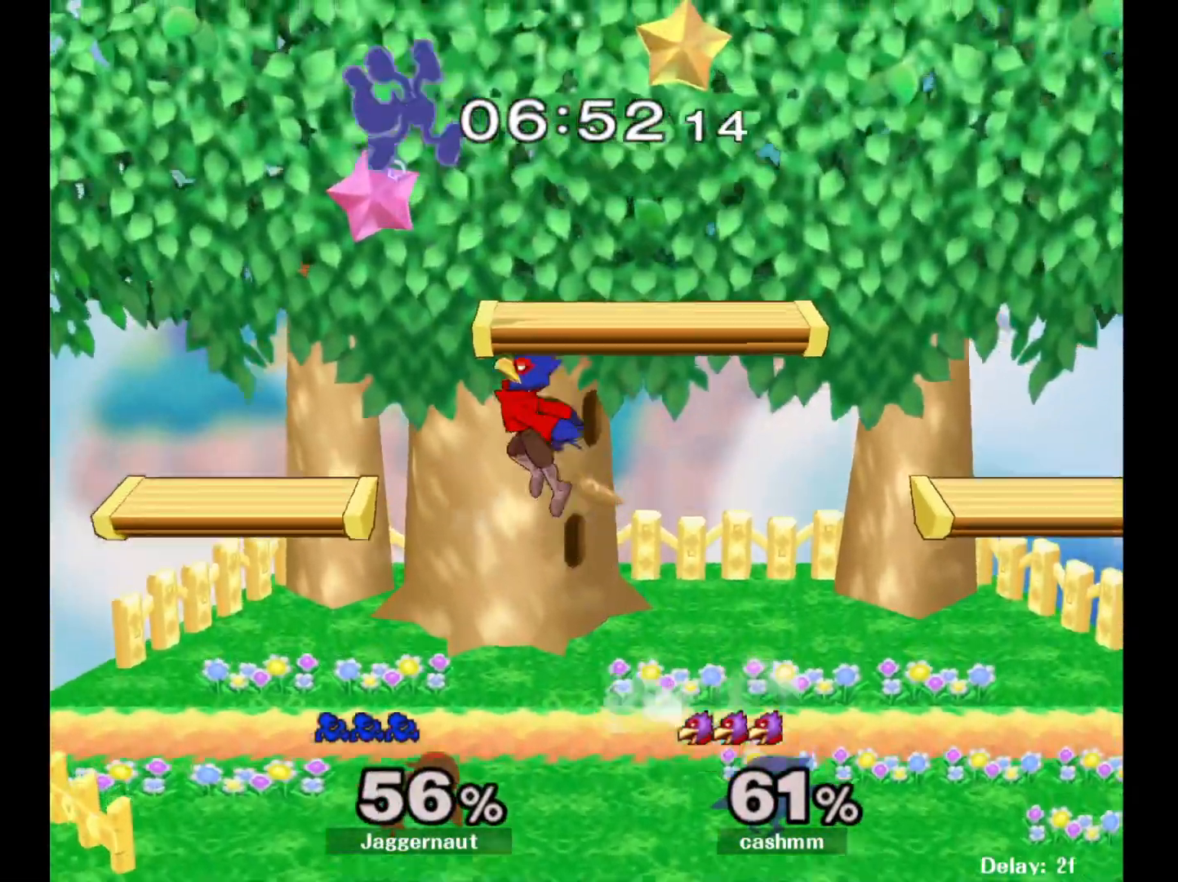
{"buttons": [], "left_stick": "up-right", "right_stick": "center", "events": [[100, "Y", "up"], [167, "Y", "down"], [250, "left_stick", "up"], [267, "Y", "up"], [317, "Y", "down"], [450, "Y", "up"], [483, "left_stick", "up-right"]]}
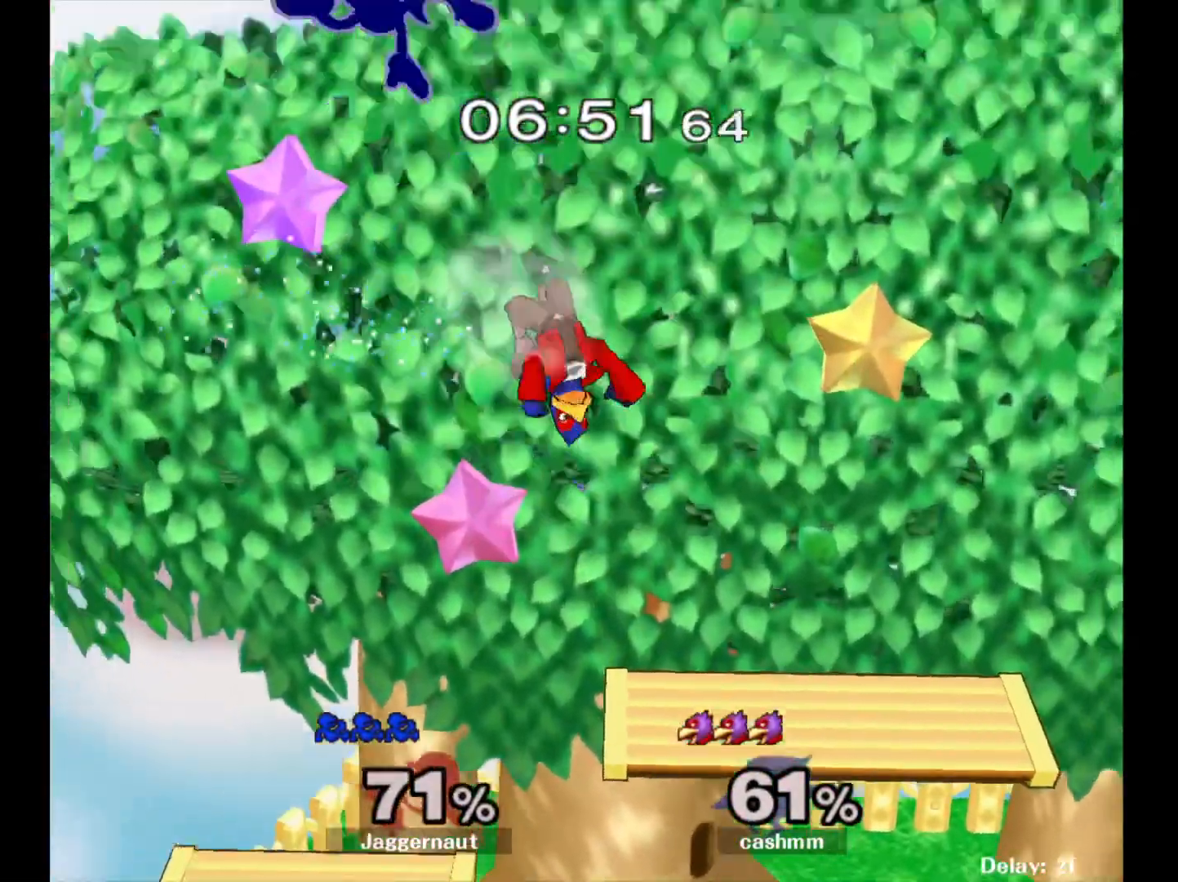
{"buttons": [], "left_stick": "right", "right_stick": "center", "events": [[133, "left_stick", "center"], [383, "left_stick", "right"]]}
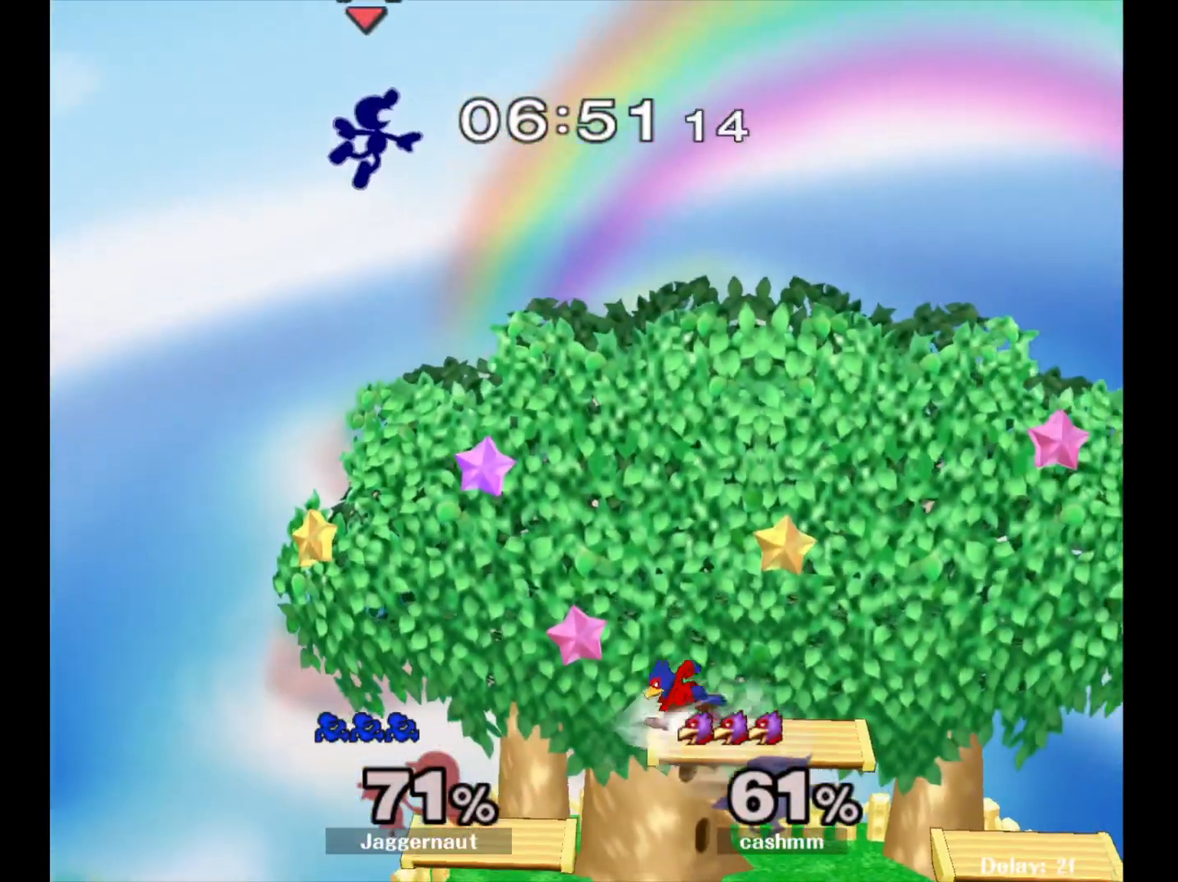
{"buttons": [], "left_stick": "right", "right_stick": "center", "events": [[50, "left_stick", "center"], [150, "left_stick", "left"], [417, "left_stick", "center"], [483, "left_stick", "right"]]}
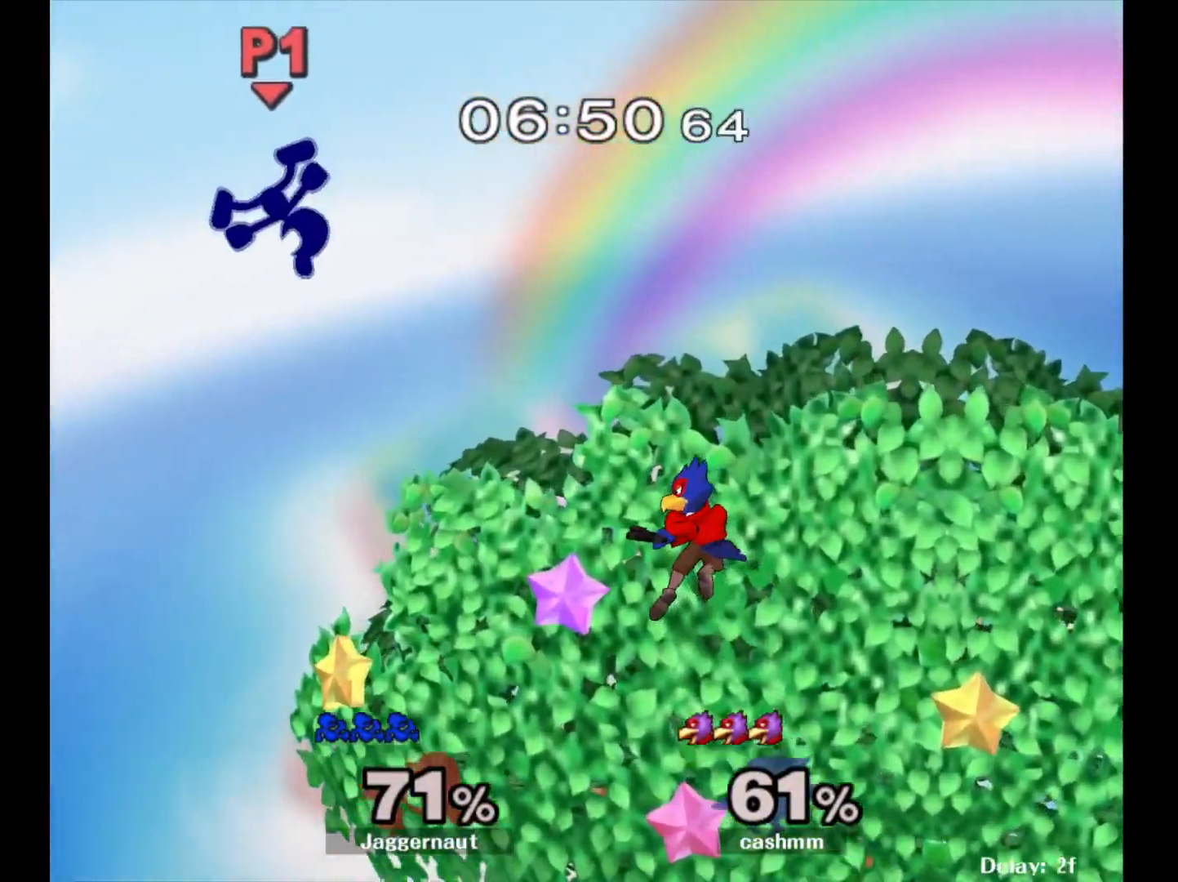
{"buttons": [], "left_stick": "left", "right_stick": "center", "events": [[100, "right_stick", "right"], [183, "left_stick", "center"], [267, "right_stick", "center"], [300, "left_stick", "left"]]}
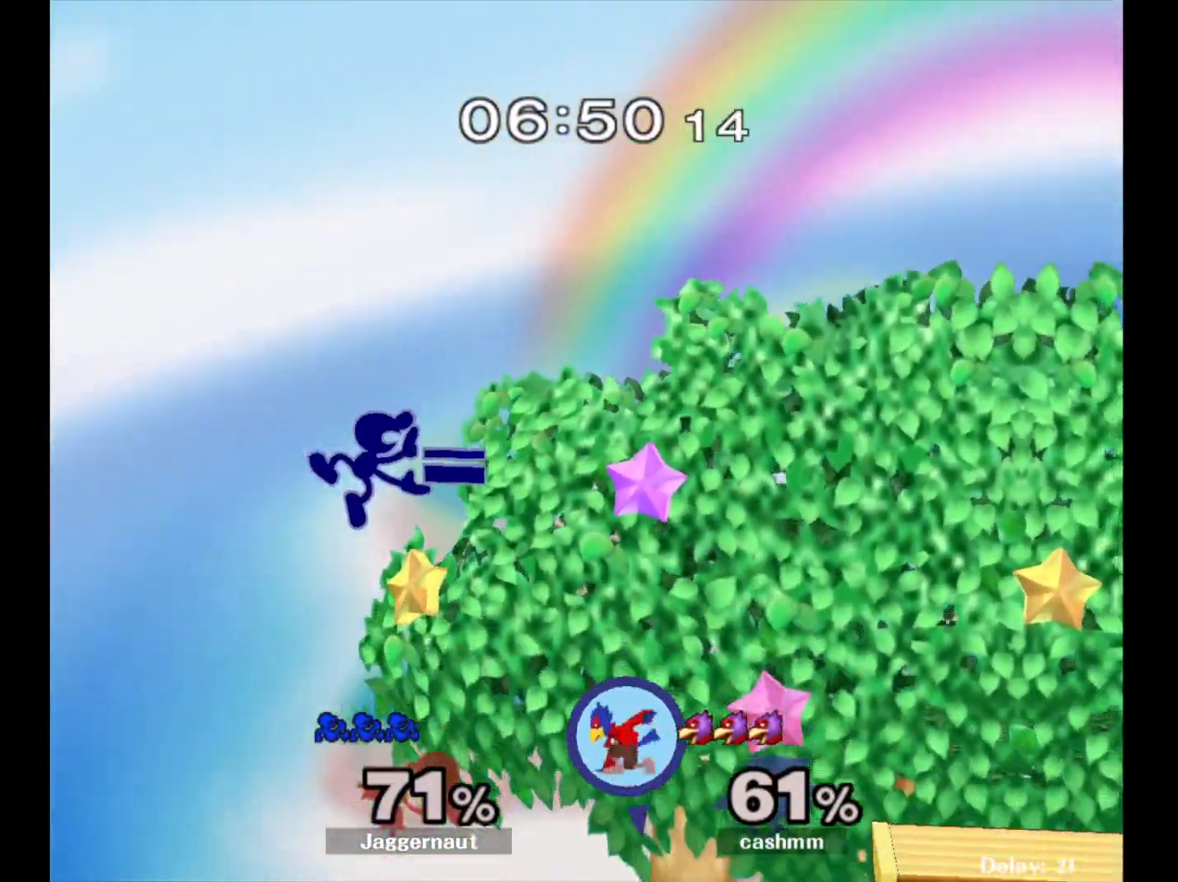
{"buttons": [], "left_stick": "right", "right_stick": "center", "events": [[283, "left_stick", "center"], [350, "left_stick", "right"]]}
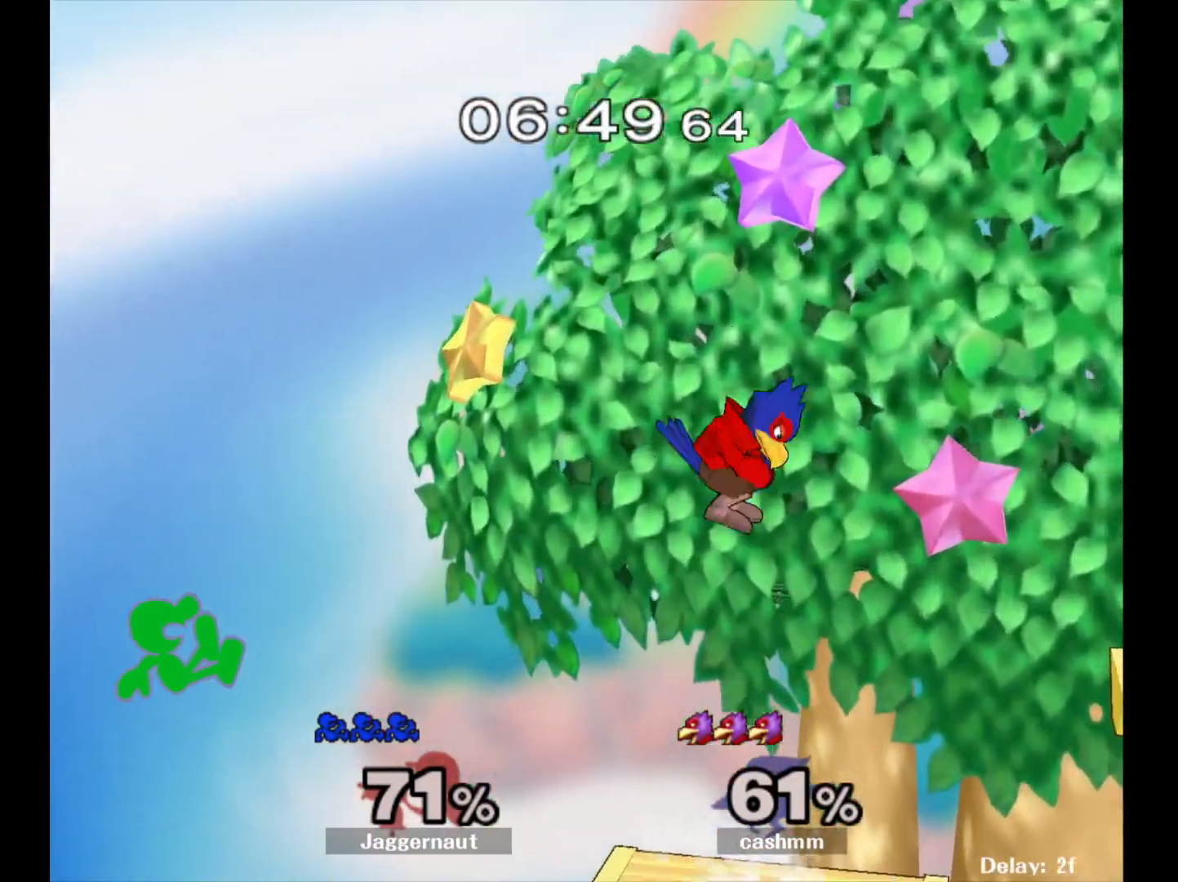
{"buttons": [], "left_stick": "right", "right_stick": "center", "events": [[50, "left_stick", "center"], [150, "left_stick", "right"]]}
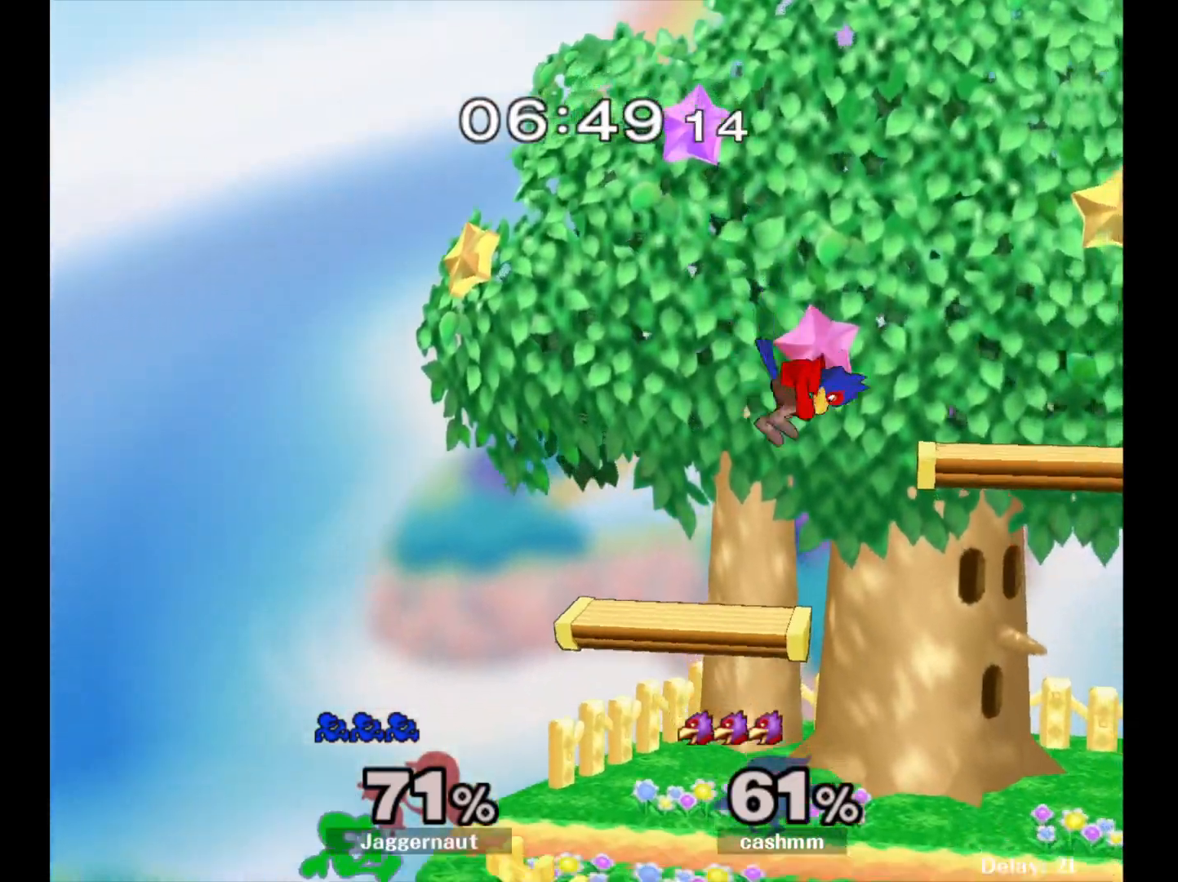
{"buttons": [], "left_stick": "center", "right_stick": "center", "events": [[67, "left_stick", "center"], [250, "left_stick", "up-left"], [333, "left_stick", "center"]]}
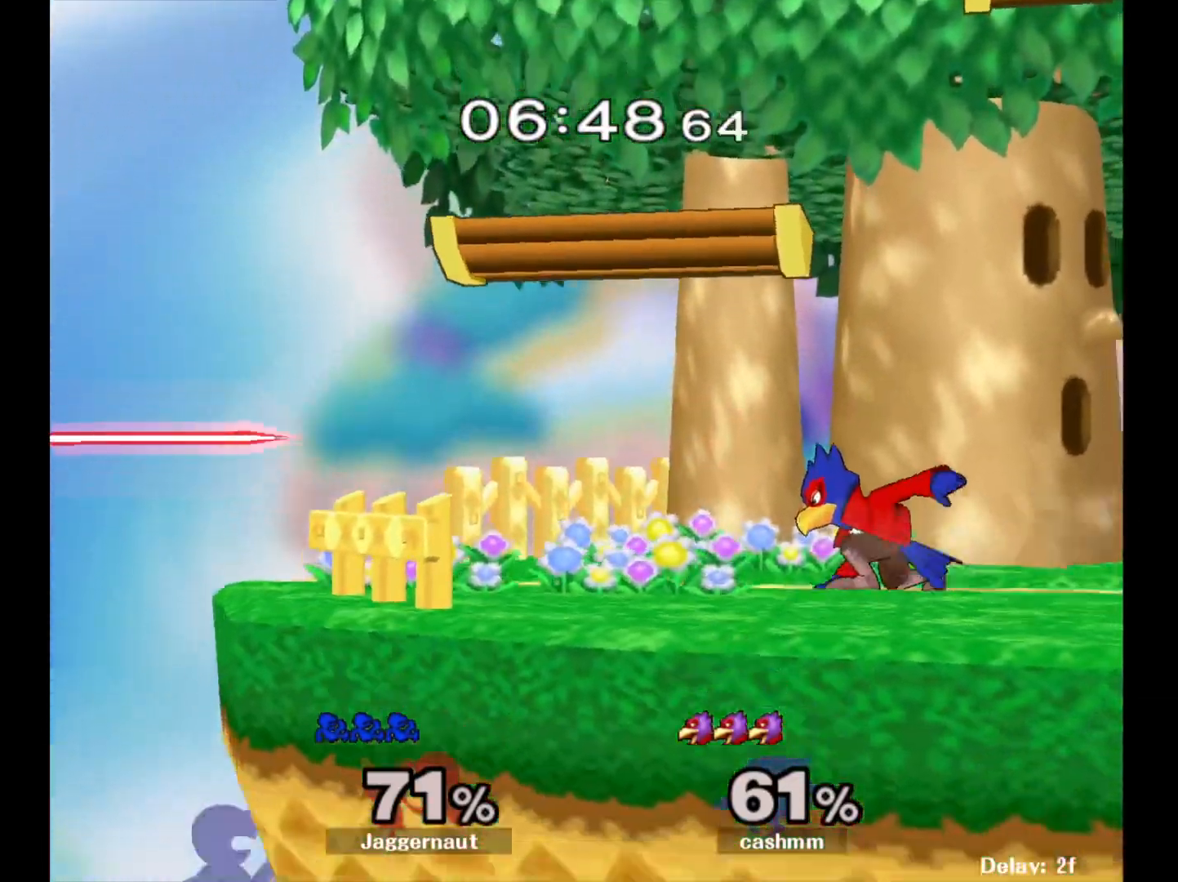
{"buttons": [], "left_stick": "center", "right_stick": "center", "events": [[167, "Y", "down"], [433, "Y", "up"]]}
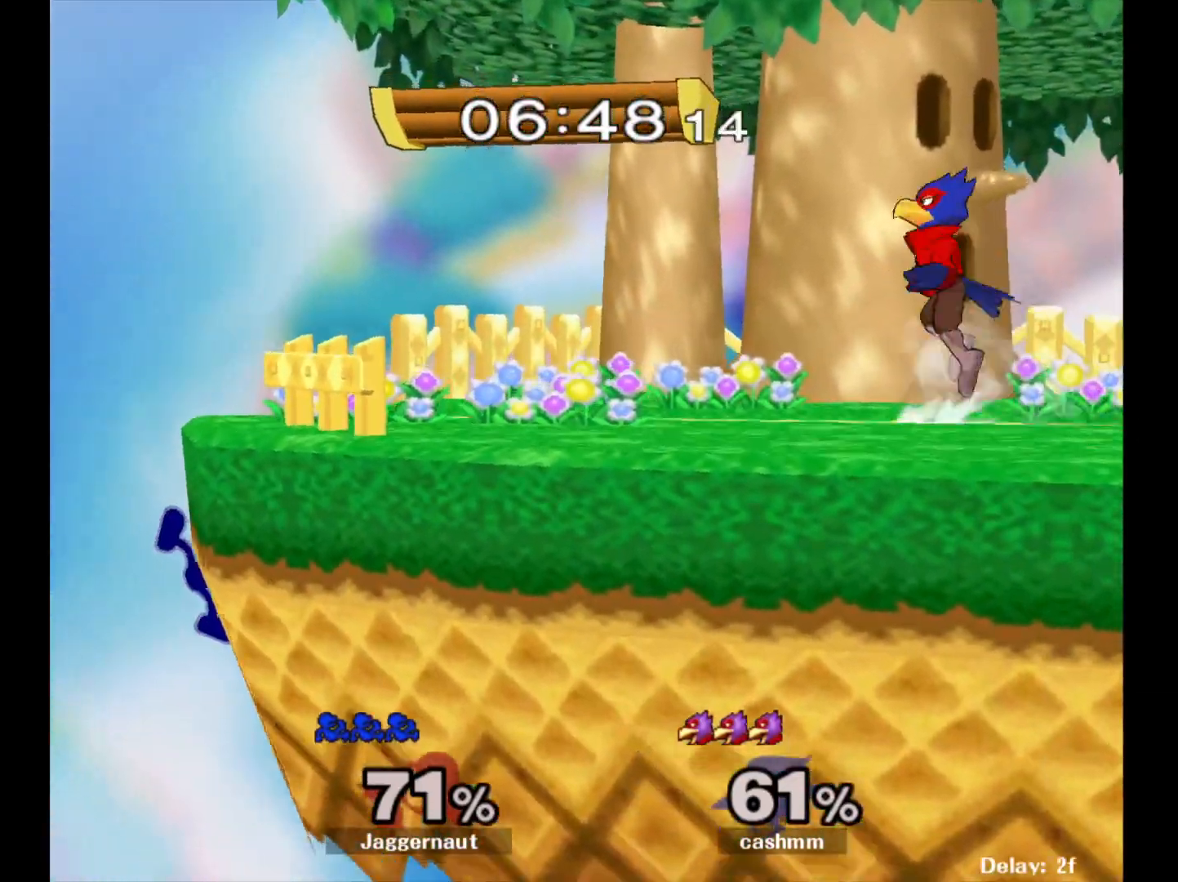
{"buttons": ["Y"], "left_stick": "down-right", "right_stick": "center", "events": [[233, "left_stick", "left"], [300, "left_stick", "right"], [333, "Y", "down"], [433, "left_stick", "down-right"]]}
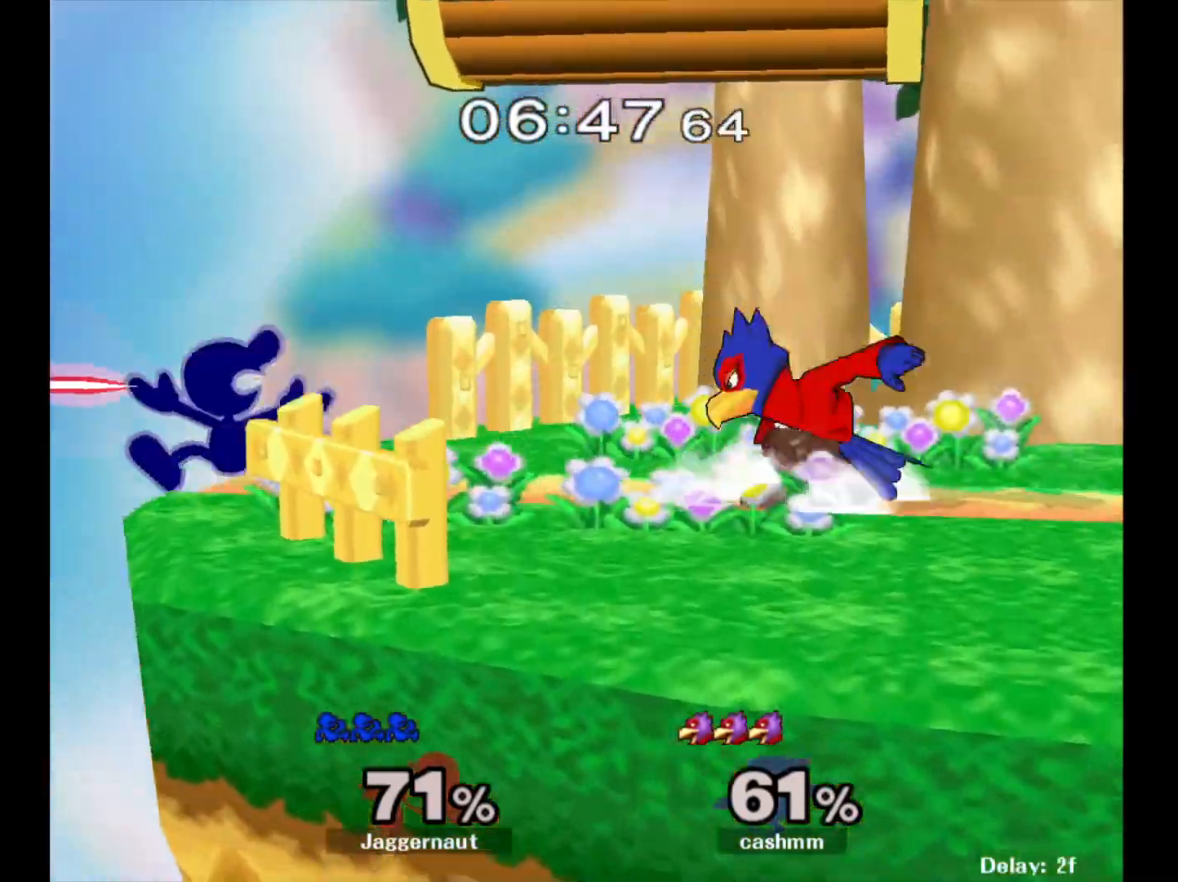
{"buttons": ["R1"], "left_stick": "right", "right_stick": "center", "events": [[50, "R1", "down"], [167, "Y", "up"], [317, "left_stick", "right"]]}
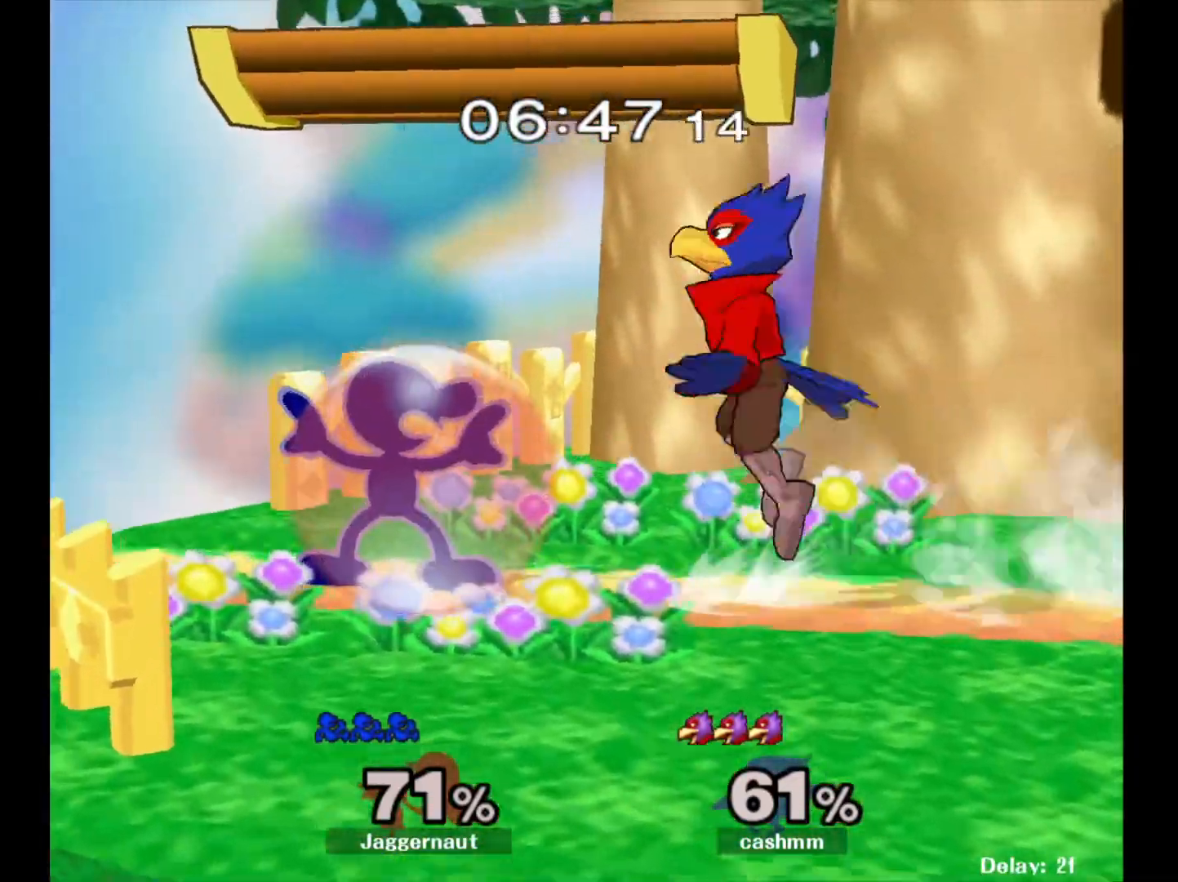
{"buttons": ["A", "R1"], "left_stick": "center", "right_stick": "center", "events": [[400, "left_stick", "center"], [467, "A", "down"]]}
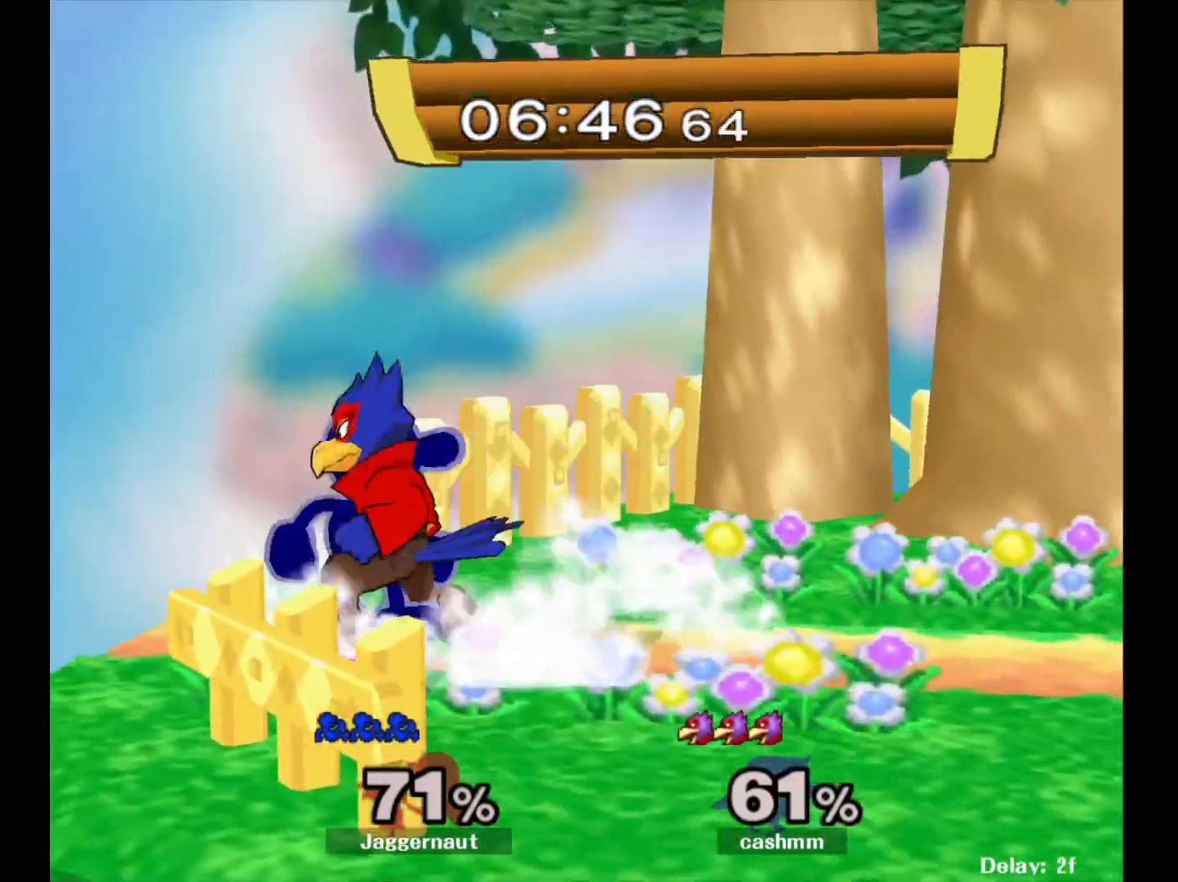
{"buttons": [], "left_stick": "center", "right_stick": "center", "events": [[117, "A", "up"], [417, "R1", "up"]]}
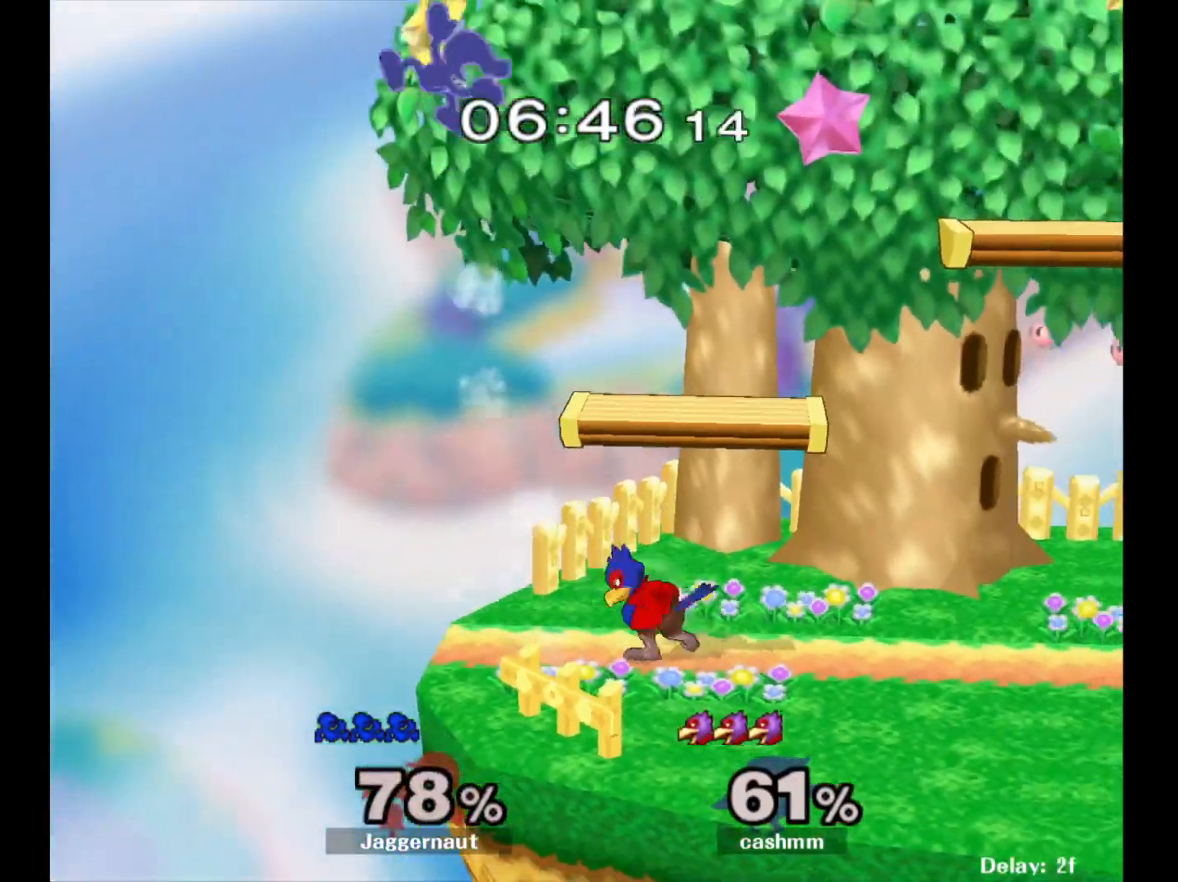
{"buttons": [], "left_stick": "center", "right_stick": "center", "events": [[67, "left_stick", "left"], [267, "left_stick", "center"]]}
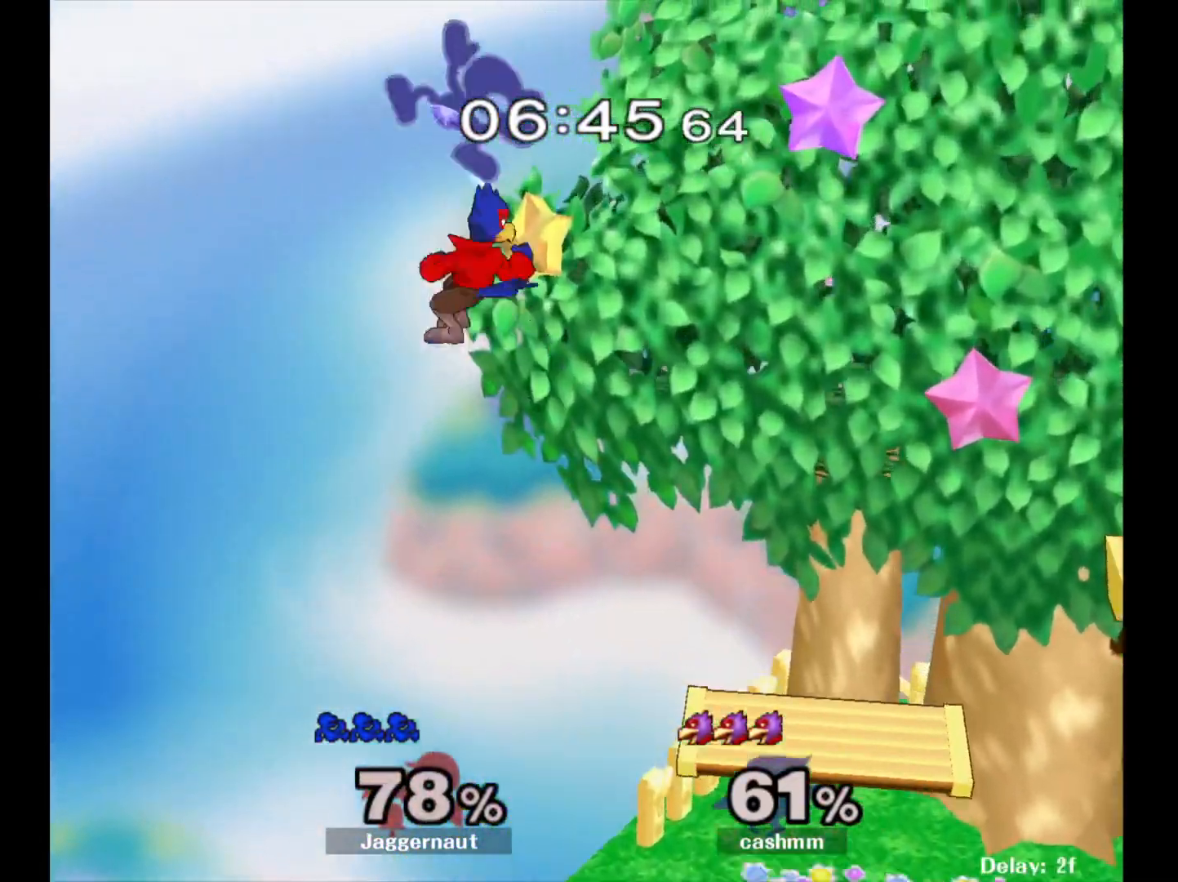
{"buttons": [], "left_stick": "right", "right_stick": "center", "events": [[33, "left_stick", "up-right"], [133, "left_stick", "right"]]}
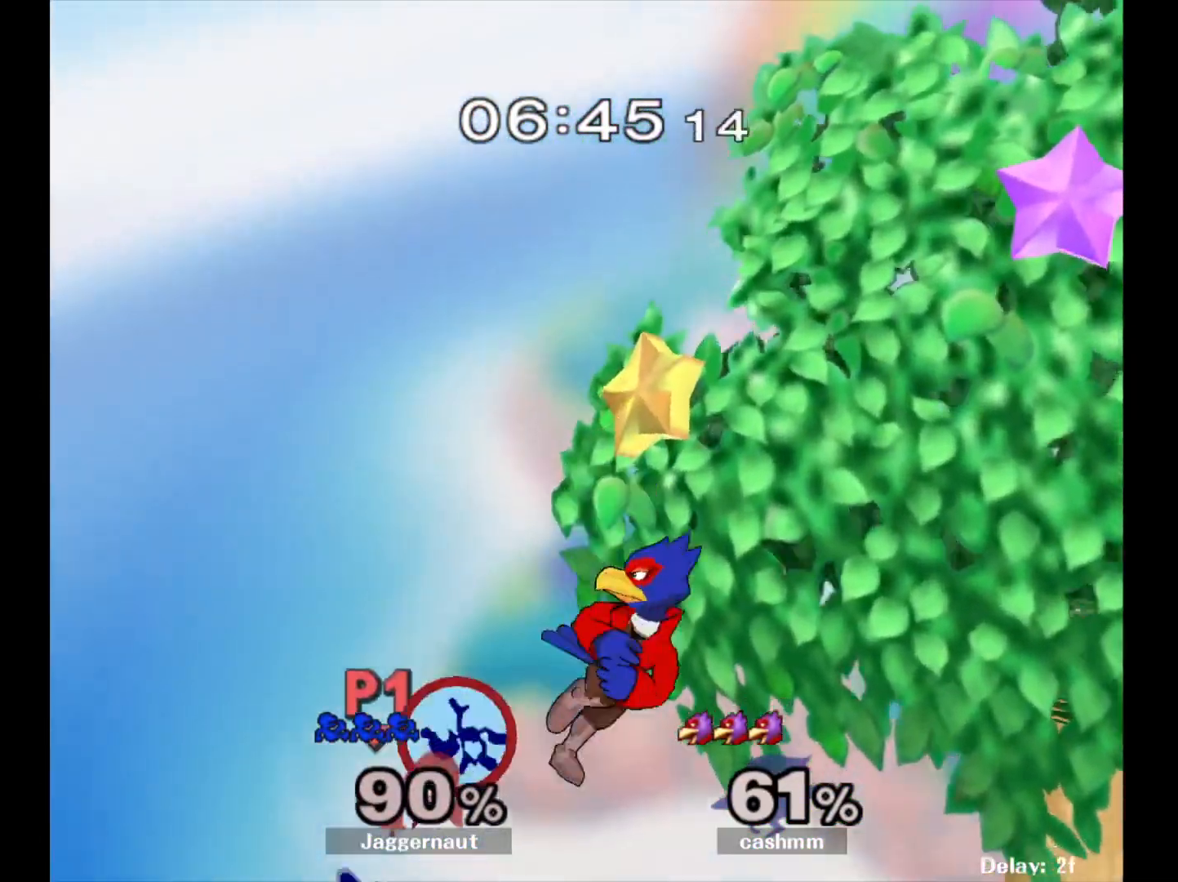
{"buttons": [], "left_stick": "right", "right_stick": "center", "events": [[100, "left_stick", "center"], [200, "left_stick", "right"]]}
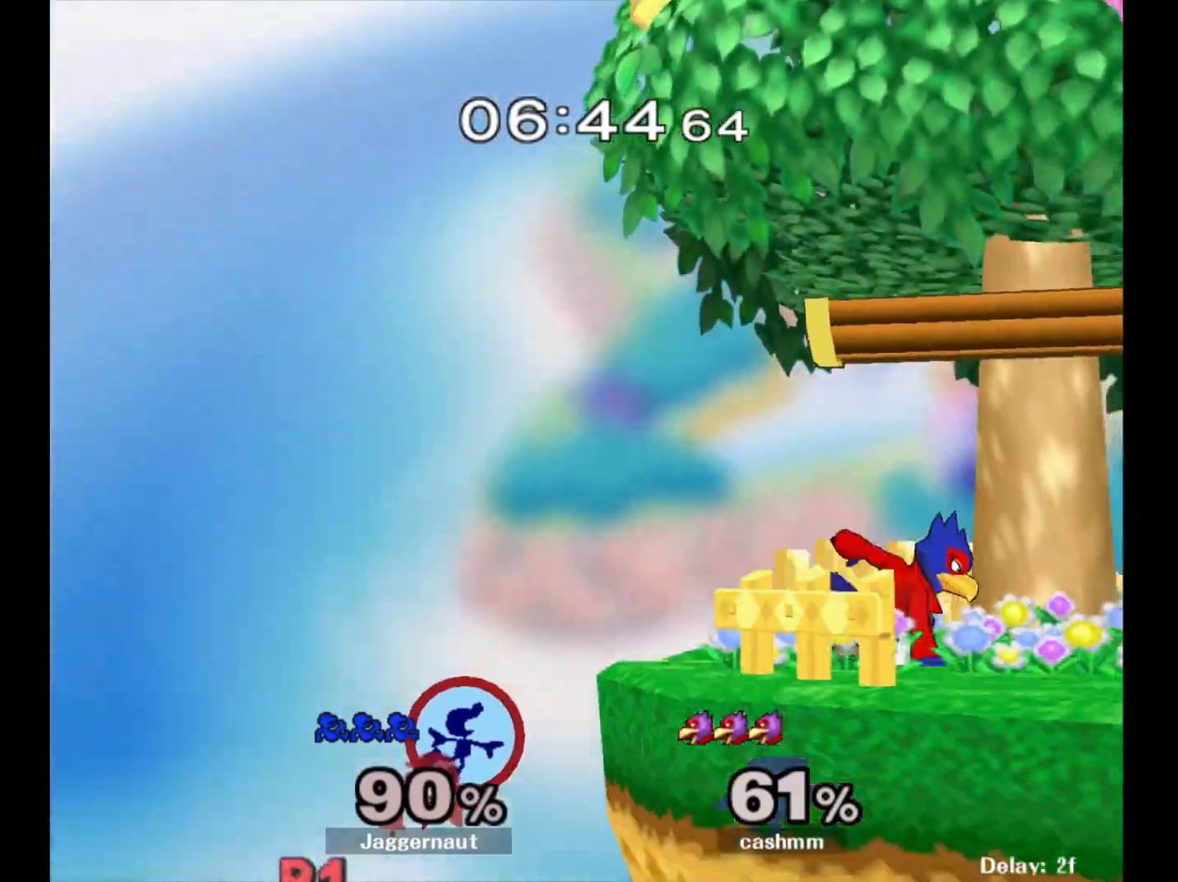
{"buttons": [], "left_stick": "right", "right_stick": "center", "events": [[50, "Y", "down"], [233, "Y", "up"], [283, "Y", "down"], [433, "Y", "up"]]}
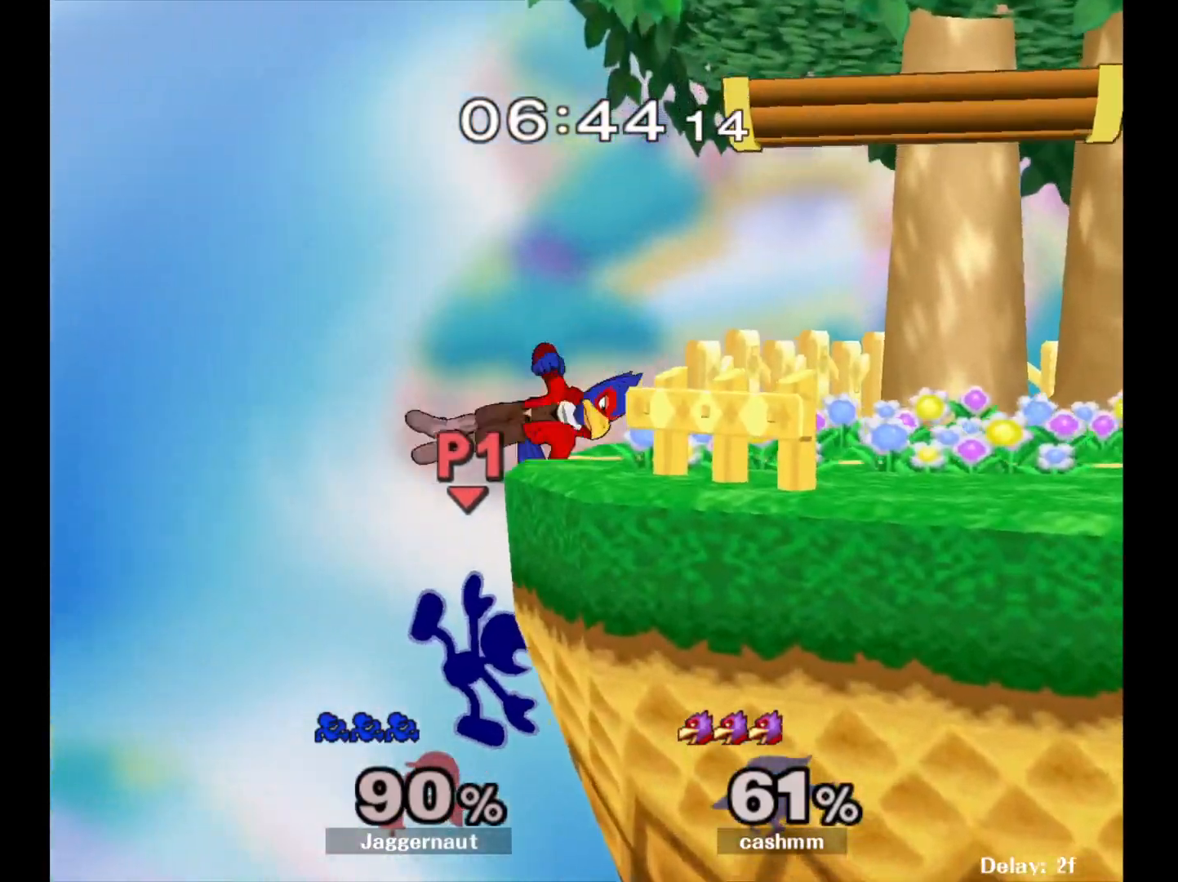
{"buttons": [], "left_stick": "up-right", "right_stick": "center", "events": [[83, "left_stick", "center"], [267, "left_stick", "up"], [300, "B", "down"], [350, "left_stick", "up-right"], [433, "B", "up"]]}